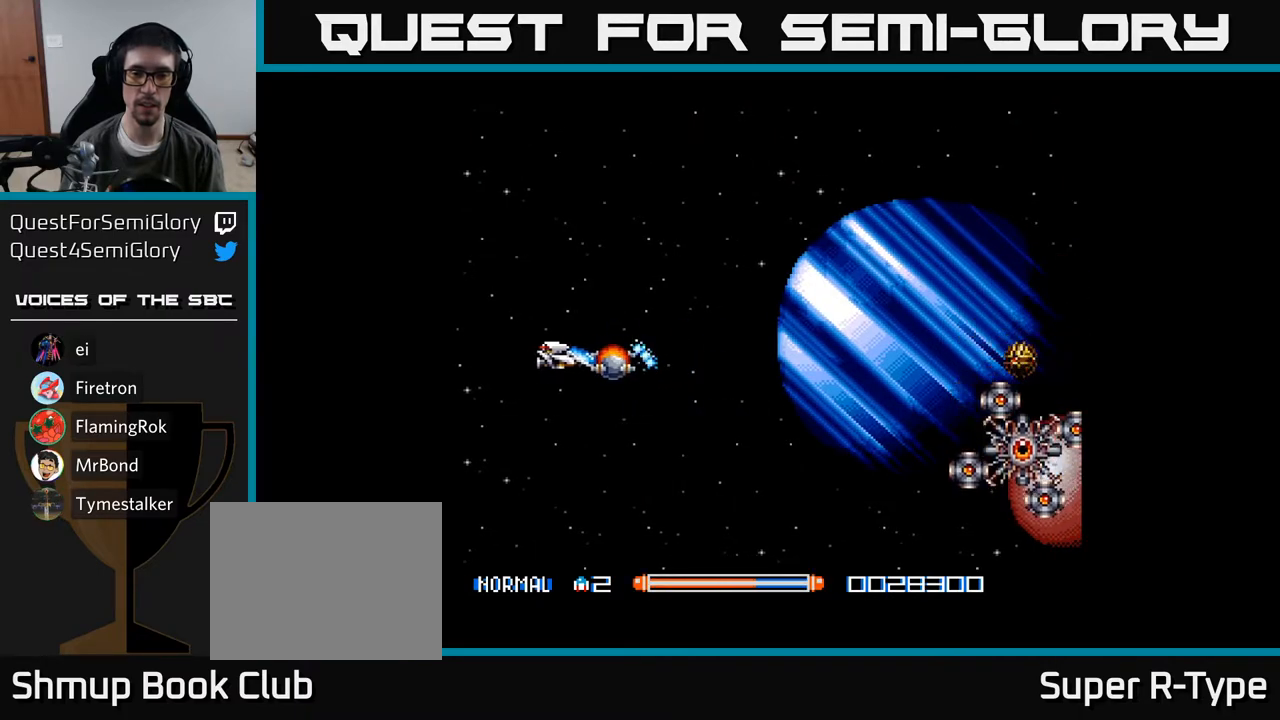
Gameplay with a controller (Xbox layout); each line is a JSON object with the inputs held at the frame after it. "events" lists button and stick changes between this image and that frame as [ms after this image, input, new state], when the widget could be followed in between. Not read: left_stick.
{"buttons": ["A", "DPAD_DOWN", "DPAD_RIGHT"], "right_stick": "center", "events": [[417, "DPAD_DOWN", "down"], [467, "DPAD_RIGHT", "down"]]}
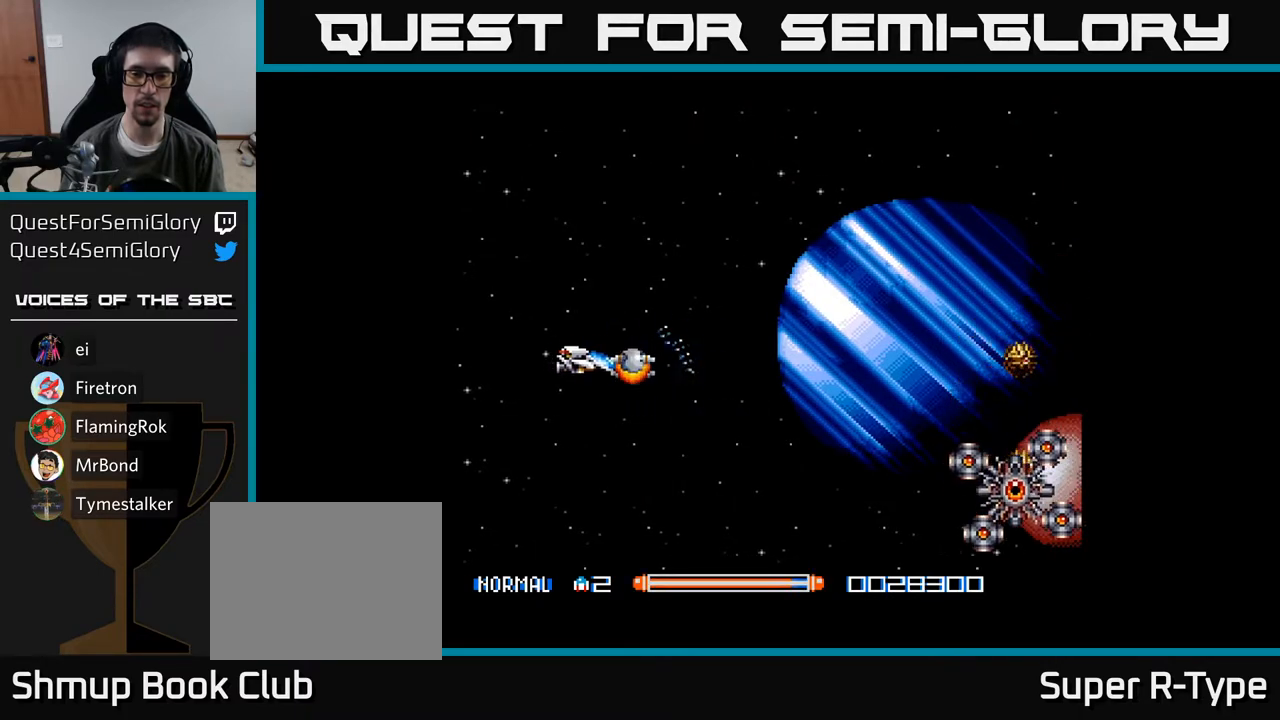
{"buttons": ["A", "DPAD_RIGHT"], "right_stick": "center", "events": [[350, "DPAD_DOWN", "up"]]}
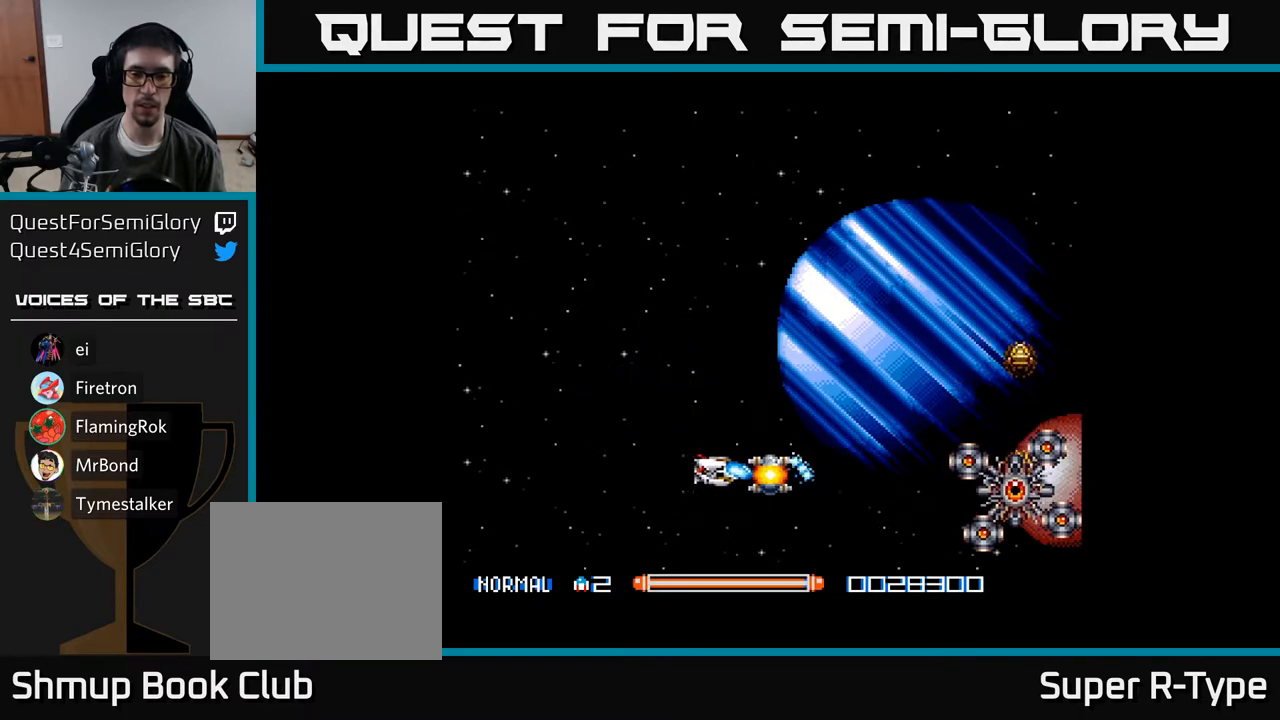
{"buttons": ["A", "DPAD_LEFT"], "right_stick": "center", "events": [[33, "A", "up"], [150, "A", "down"], [167, "DPAD_DOWN", "down"], [183, "A", "up"], [183, "DPAD_RIGHT", "up"], [250, "A", "down"], [267, "DPAD_LEFT", "down"], [283, "DPAD_DOWN", "up"], [317, "A", "up"], [367, "A", "down"], [433, "A", "up"], [500, "A", "down"]]}
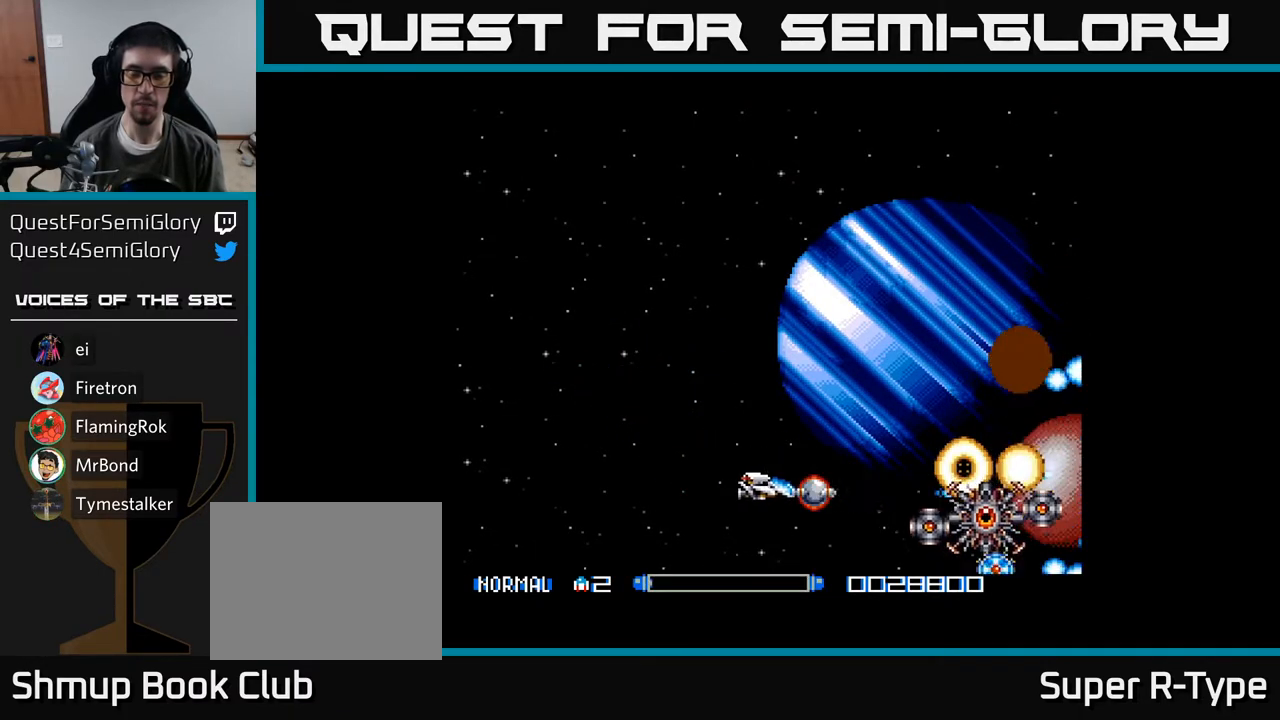
{"buttons": ["DPAD_LEFT"], "right_stick": "center", "events": [[67, "A", "up"], [67, "DPAD_DOWN", "down"], [117, "DPAD_DOWN", "up"], [150, "A", "down"], [200, "A", "up"], [283, "A", "down"], [283, "DPAD_DOWN", "down"], [350, "A", "up"], [367, "DPAD_DOWN", "up"], [417, "A", "down"], [467, "A", "up"]]}
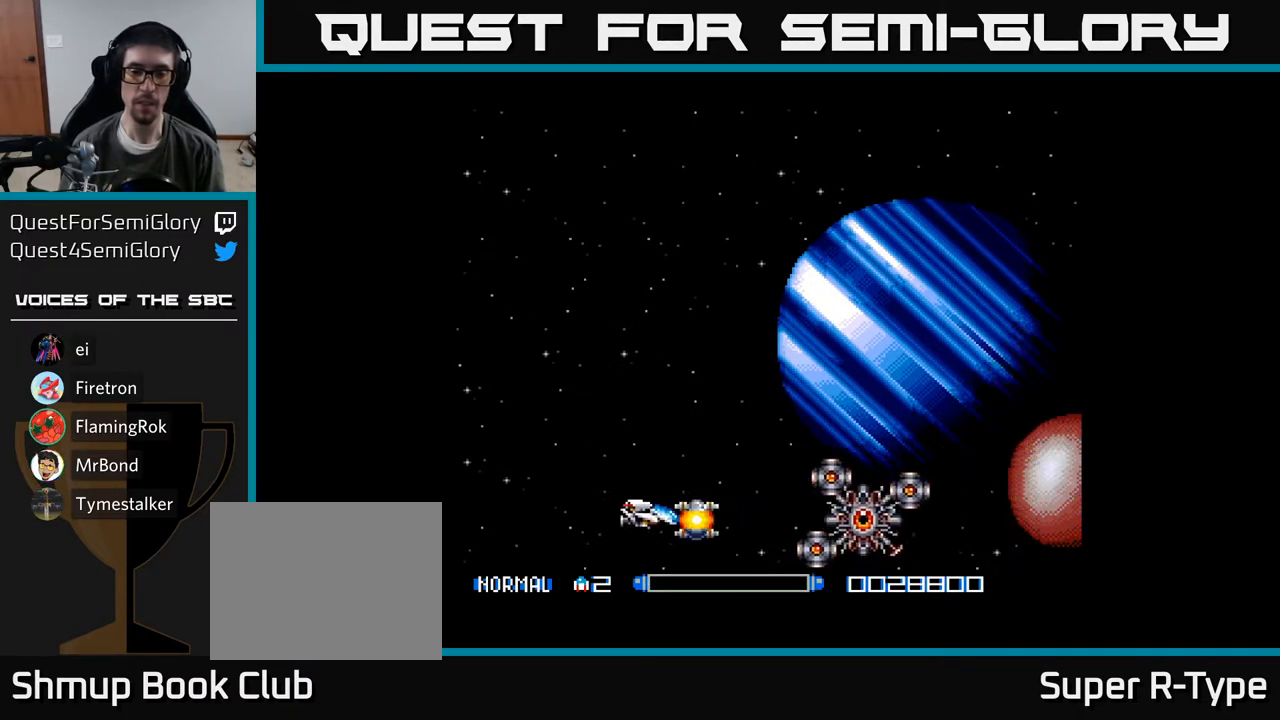
{"buttons": ["A", "DPAD_UP", "DPAD_LEFT"], "right_stick": "center", "events": [[50, "A", "down"], [117, "A", "up"], [167, "A", "down"], [233, "A", "up"], [300, "A", "down"], [317, "DPAD_UP", "down"], [367, "A", "up"], [433, "A", "down"]]}
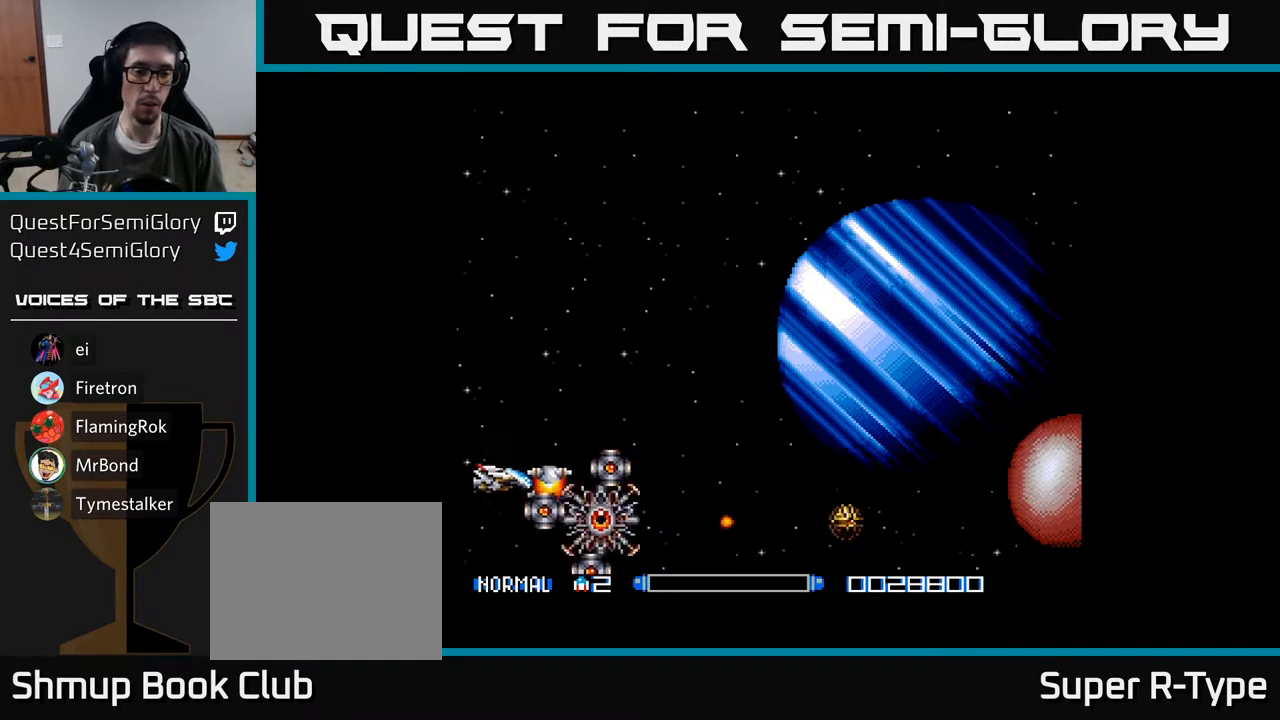
{"buttons": ["A", "DPAD_UP", "DPAD_LEFT"], "right_stick": "center", "events": [[17, "A", "up"], [33, "A", "down"]]}
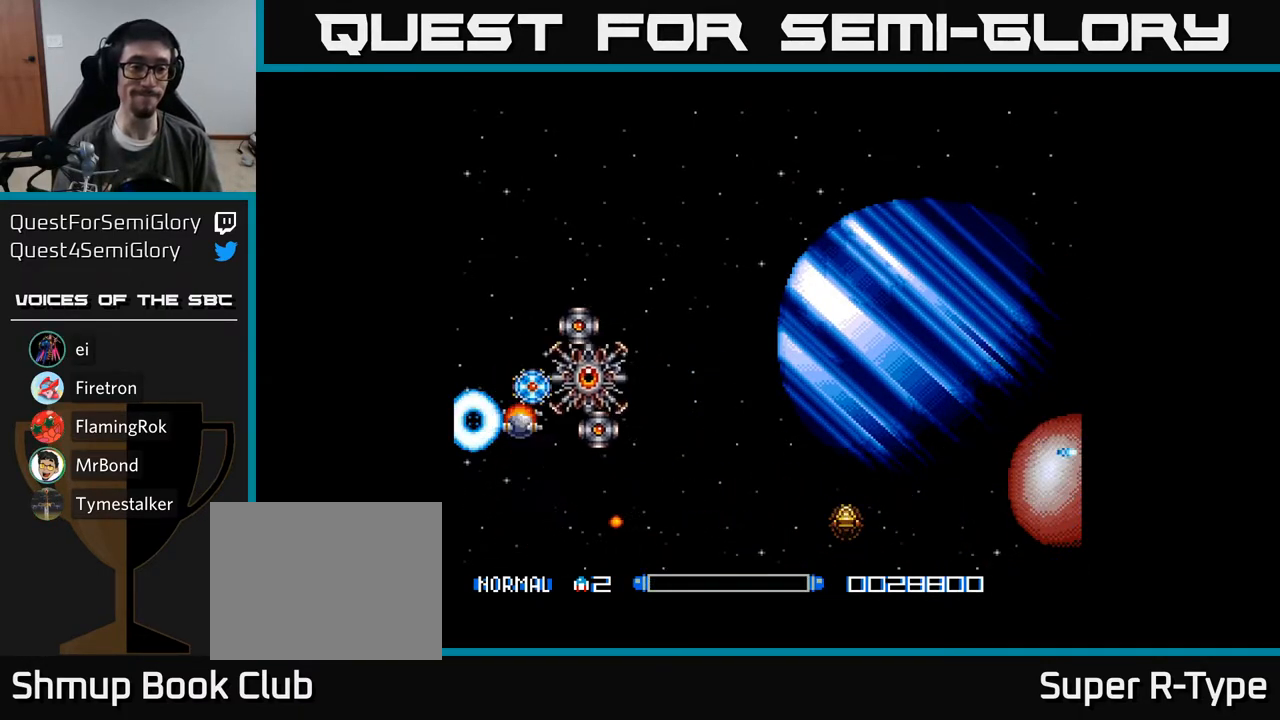
{"buttons": ["A"], "right_stick": "center", "events": [[167, "DPAD_LEFT", "up"], [183, "DPAD_LEFT", "down"], [350, "DPAD_LEFT", "up"], [400, "DPAD_UP", "up"]]}
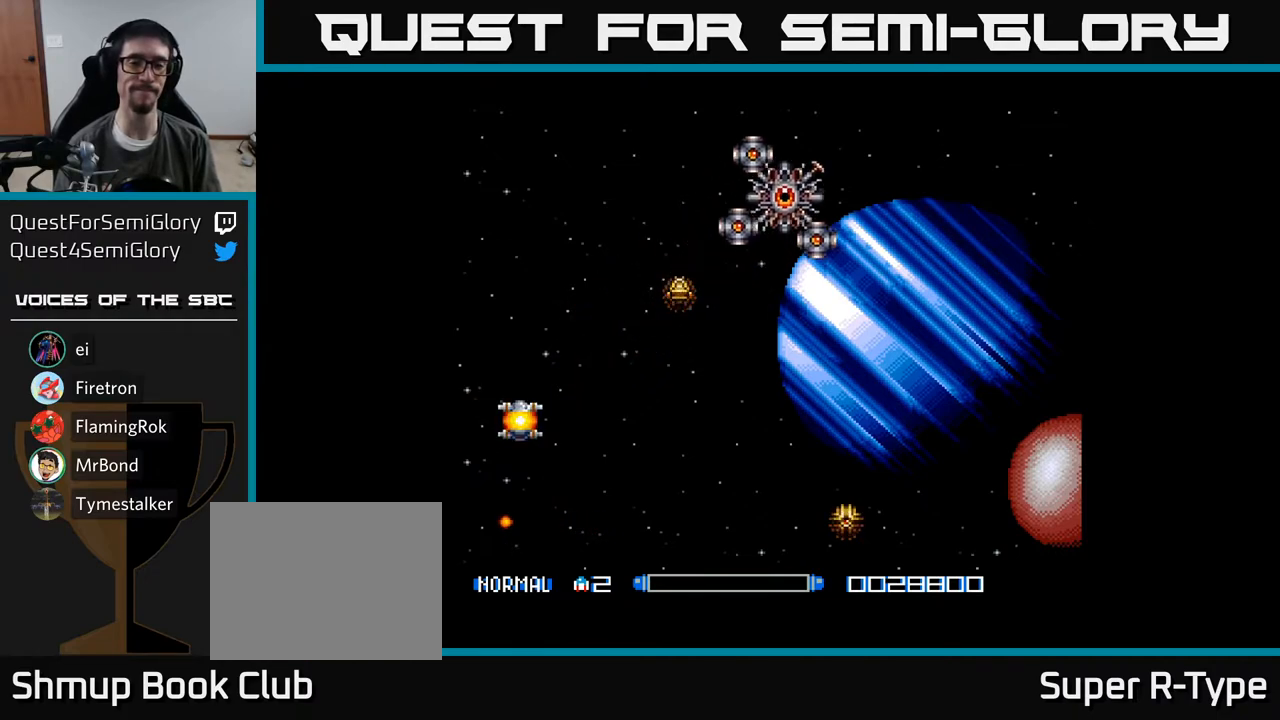
{"buttons": ["A"], "right_stick": "center", "events": []}
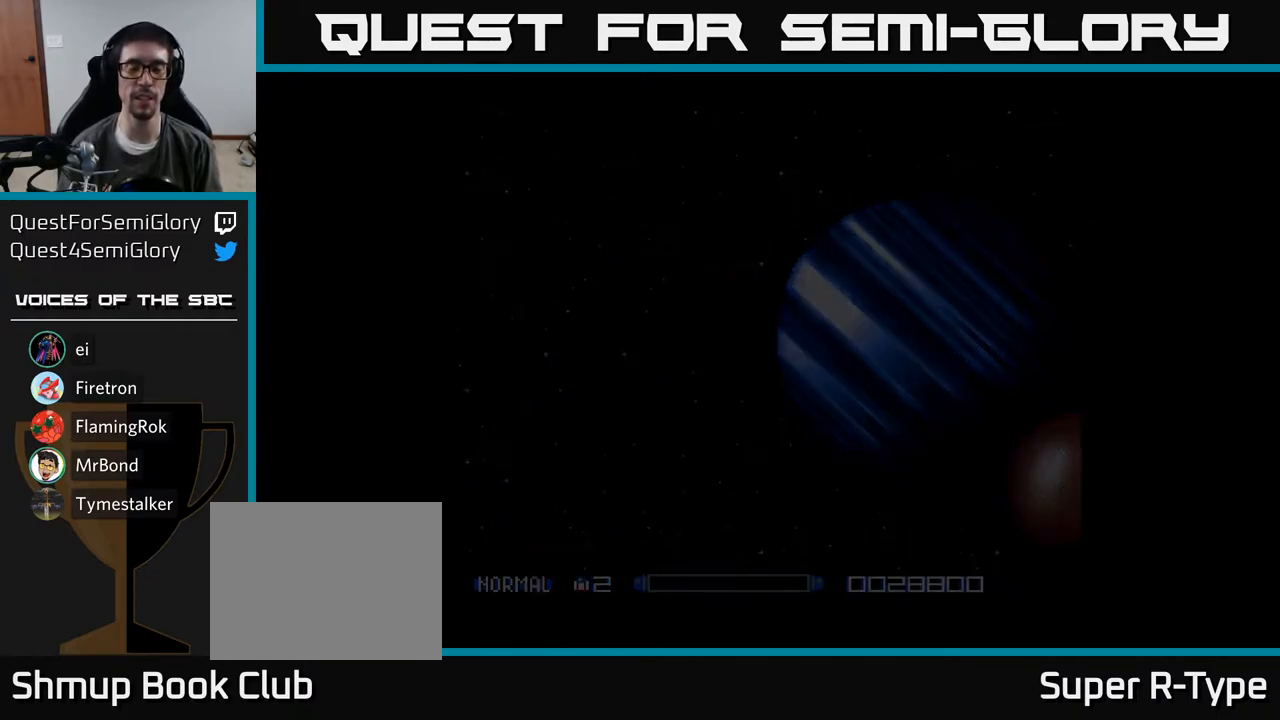
{"buttons": ["A"], "right_stick": "center", "events": []}
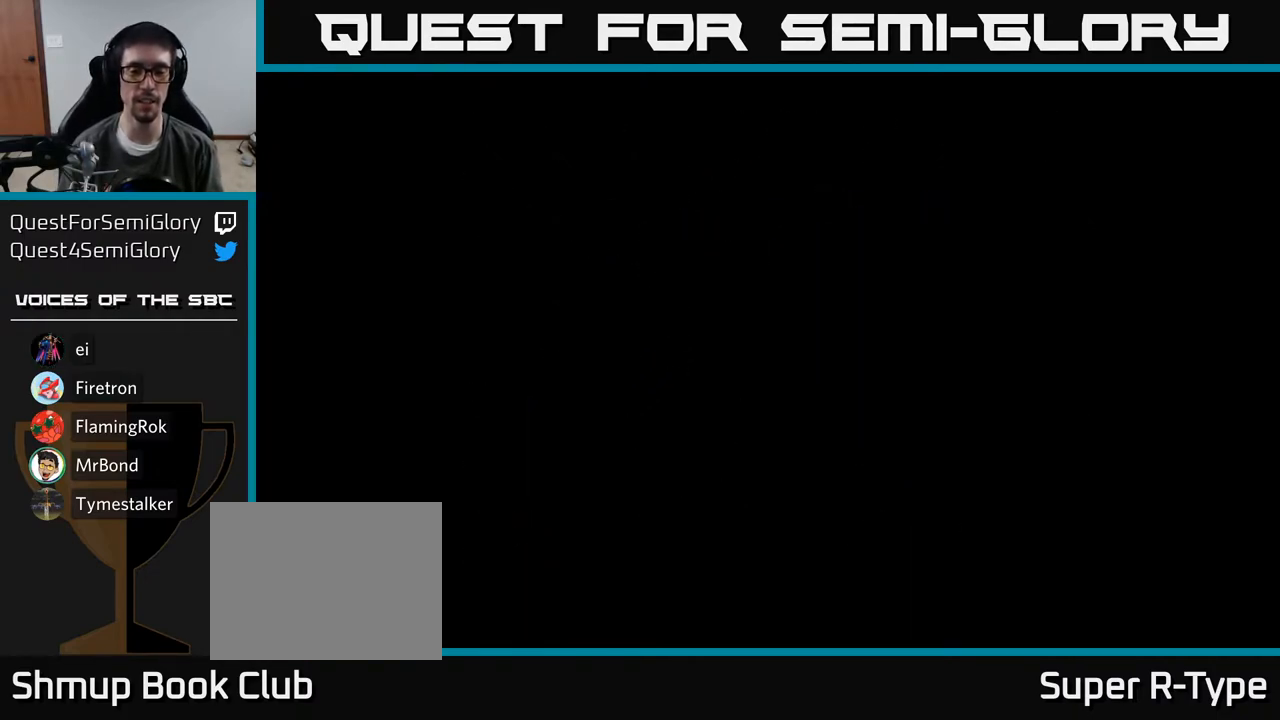
{"buttons": ["A"], "right_stick": "center", "events": []}
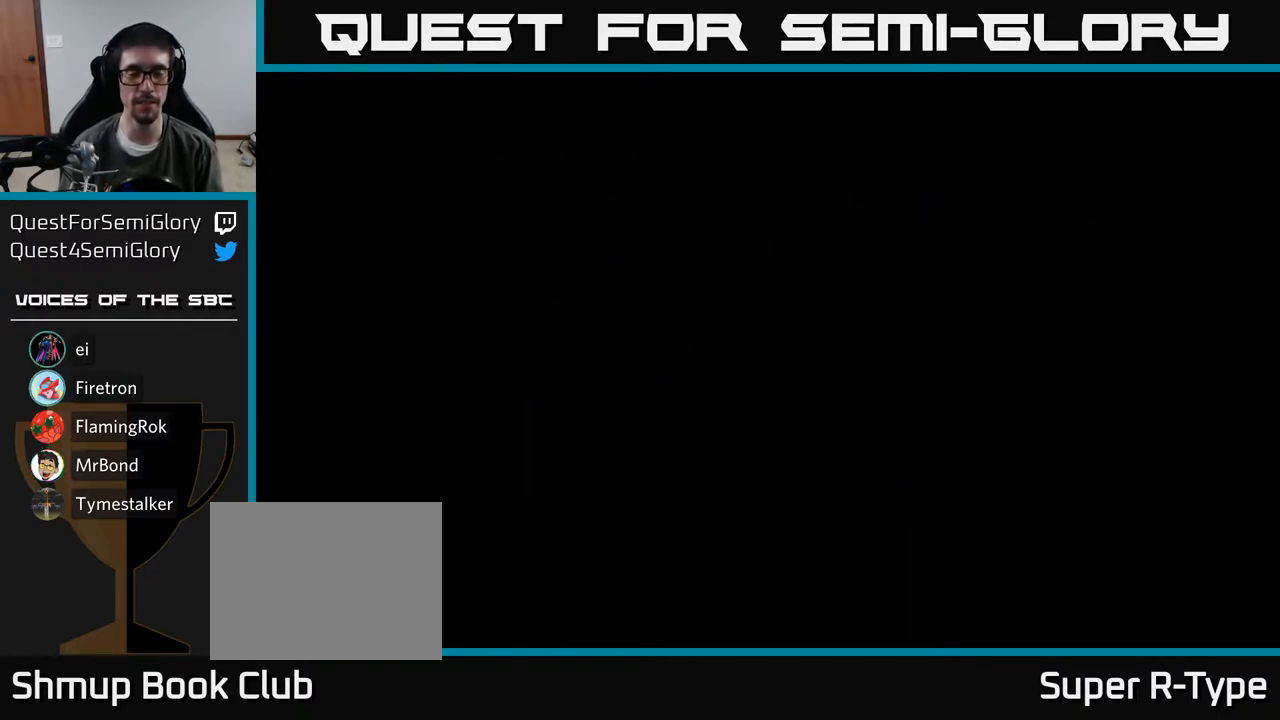
{"buttons": ["A"], "right_stick": "center", "events": []}
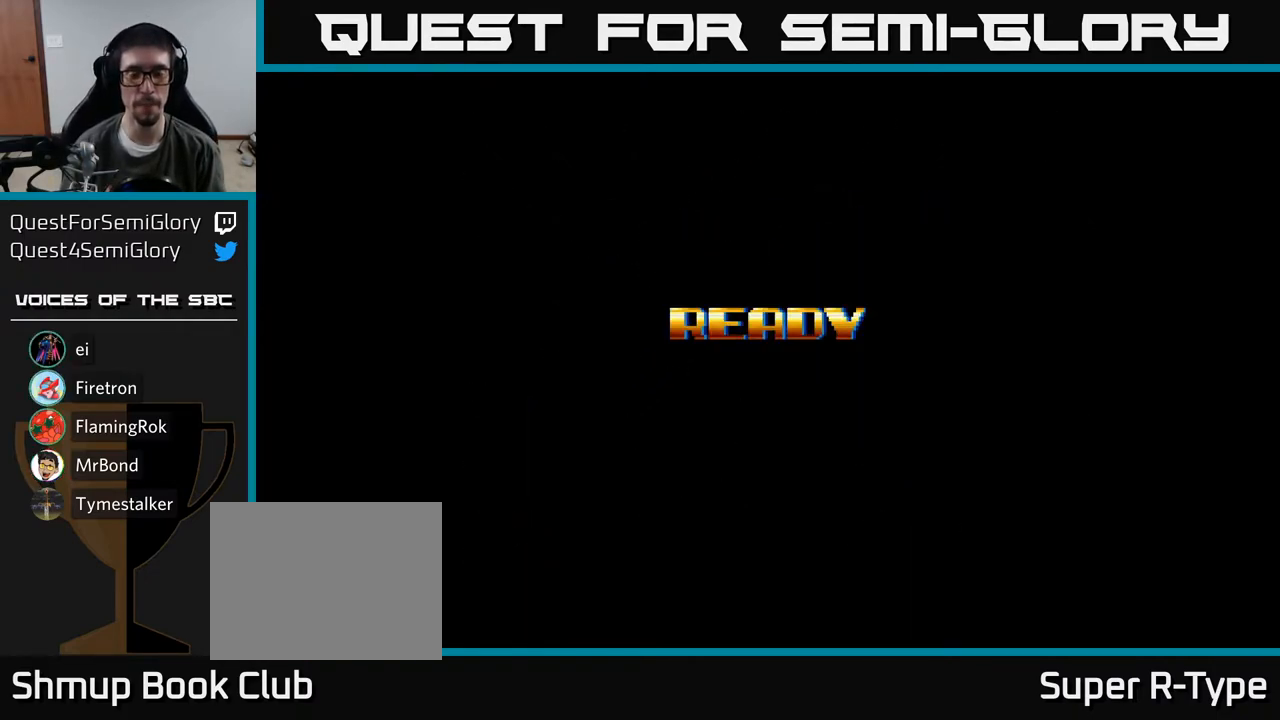
{"buttons": ["A"], "right_stick": "center", "events": []}
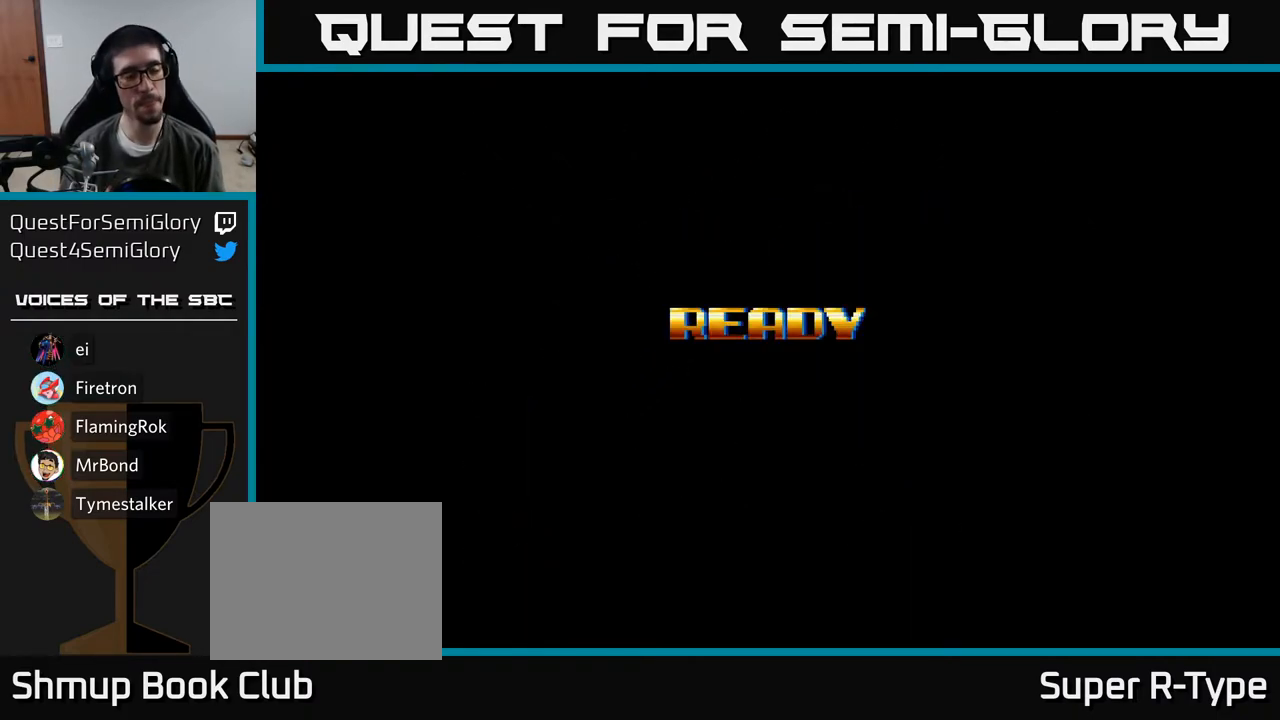
{"buttons": ["A"], "right_stick": "center", "events": []}
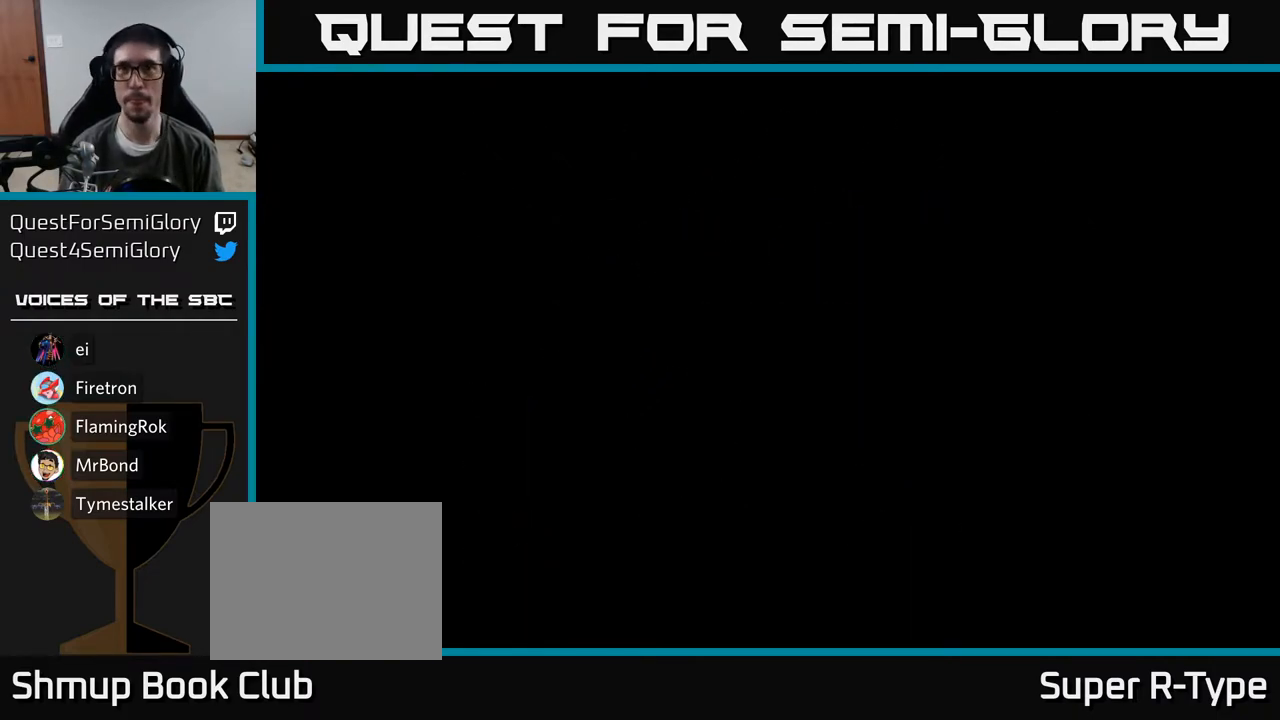
{"buttons": ["A"], "right_stick": "center", "events": []}
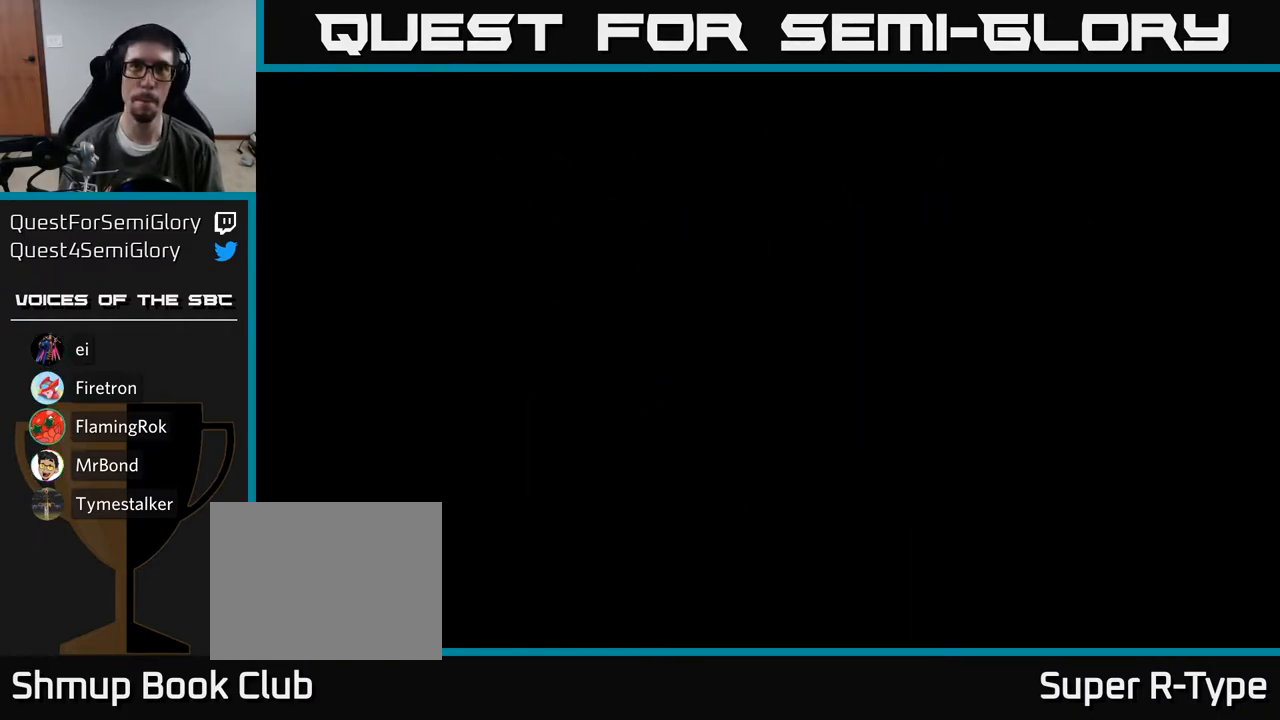
{"buttons": ["A"], "right_stick": "center", "events": []}
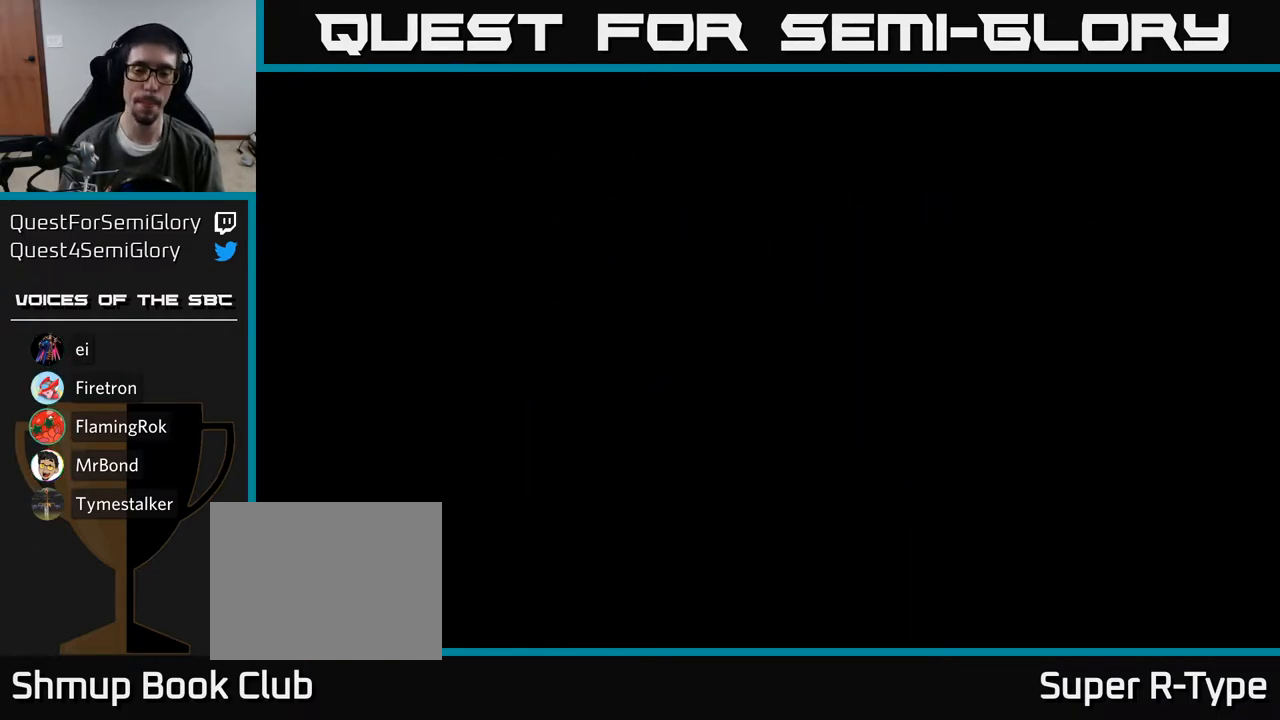
{"buttons": ["A"], "right_stick": "center", "events": []}
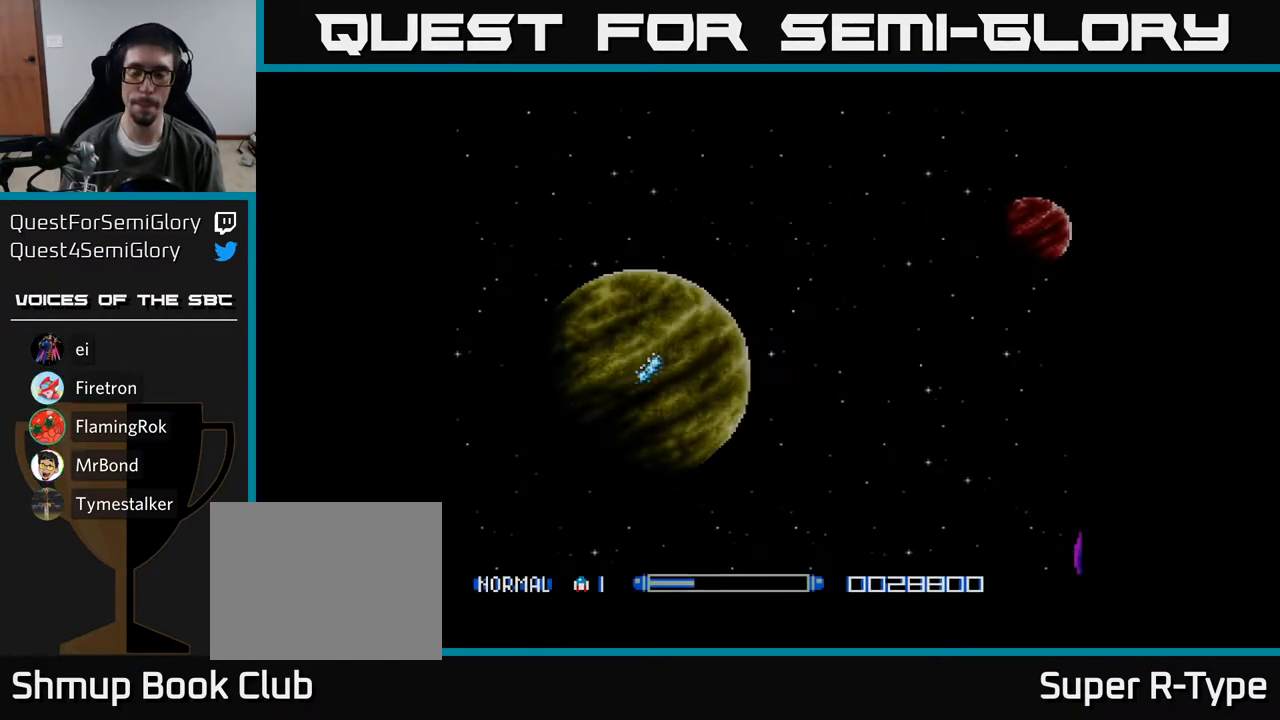
{"buttons": ["A"], "right_stick": "center", "events": []}
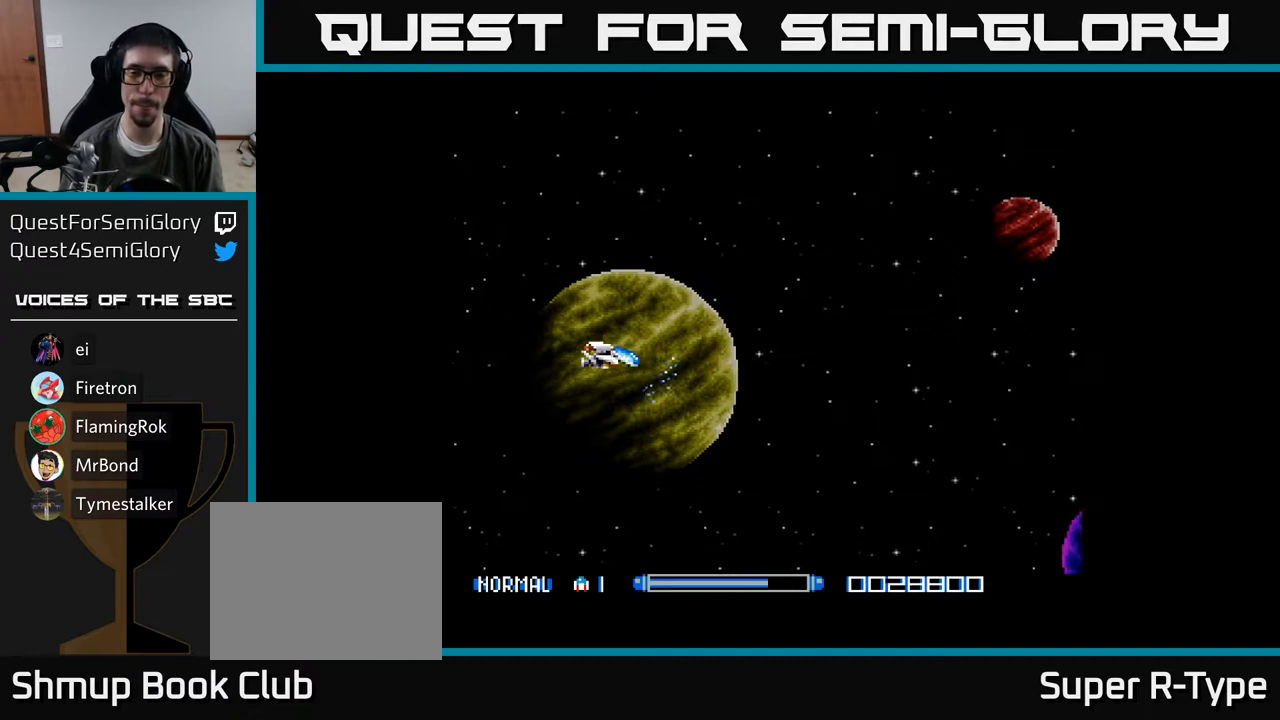
{"buttons": ["A", "DPAD_LEFT"], "right_stick": "center", "events": [[367, "DPAD_LEFT", "down"]]}
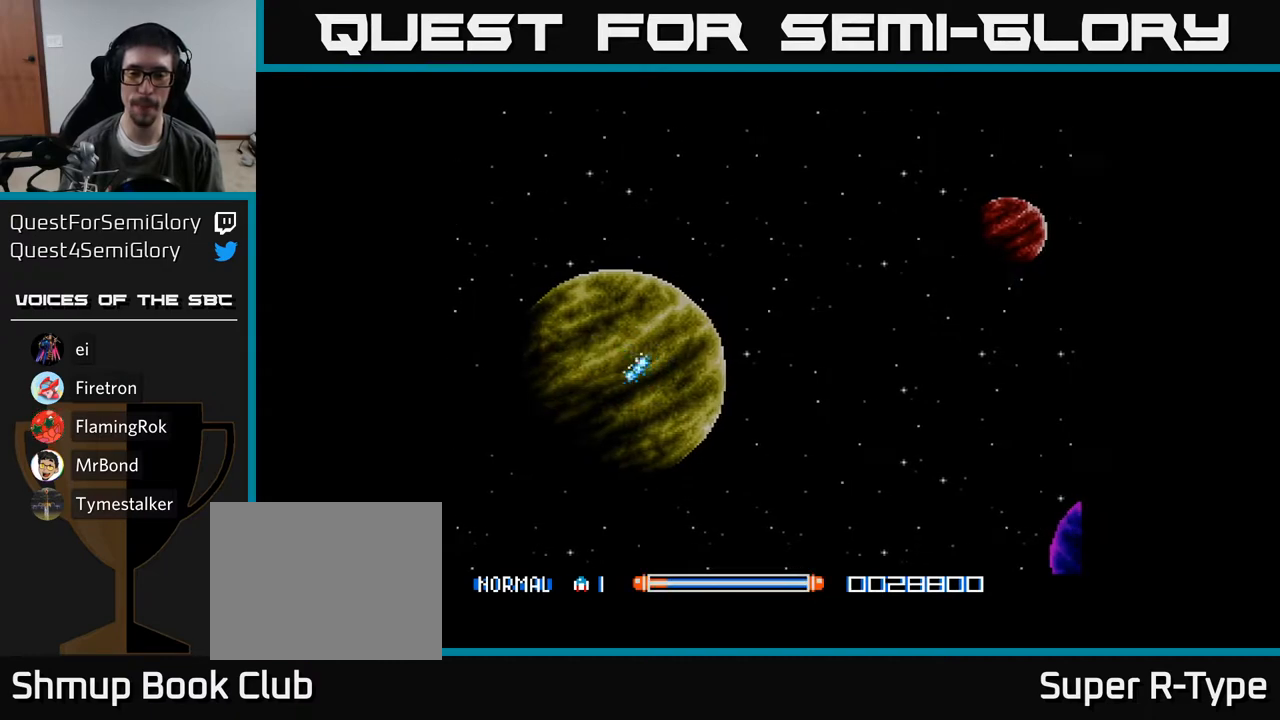
{"buttons": ["A"], "right_stick": "center", "events": [[250, "DPAD_LEFT", "up"]]}
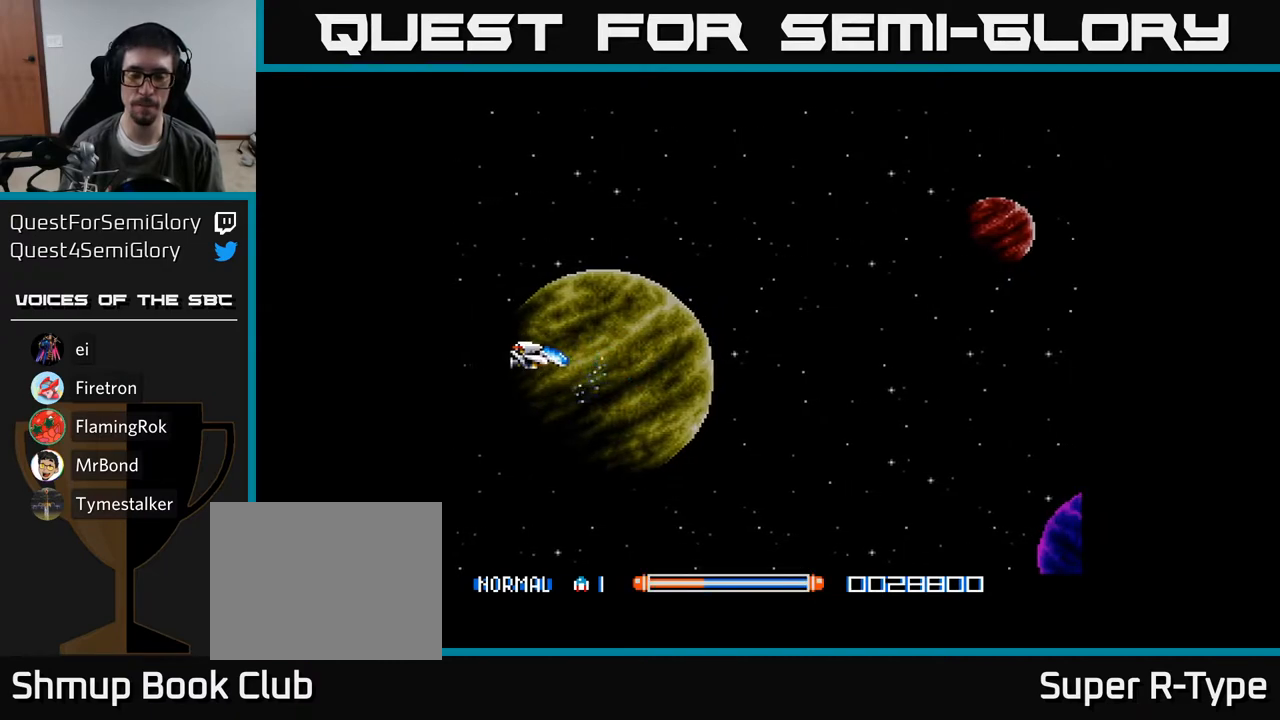
{"buttons": ["A"], "right_stick": "center", "events": []}
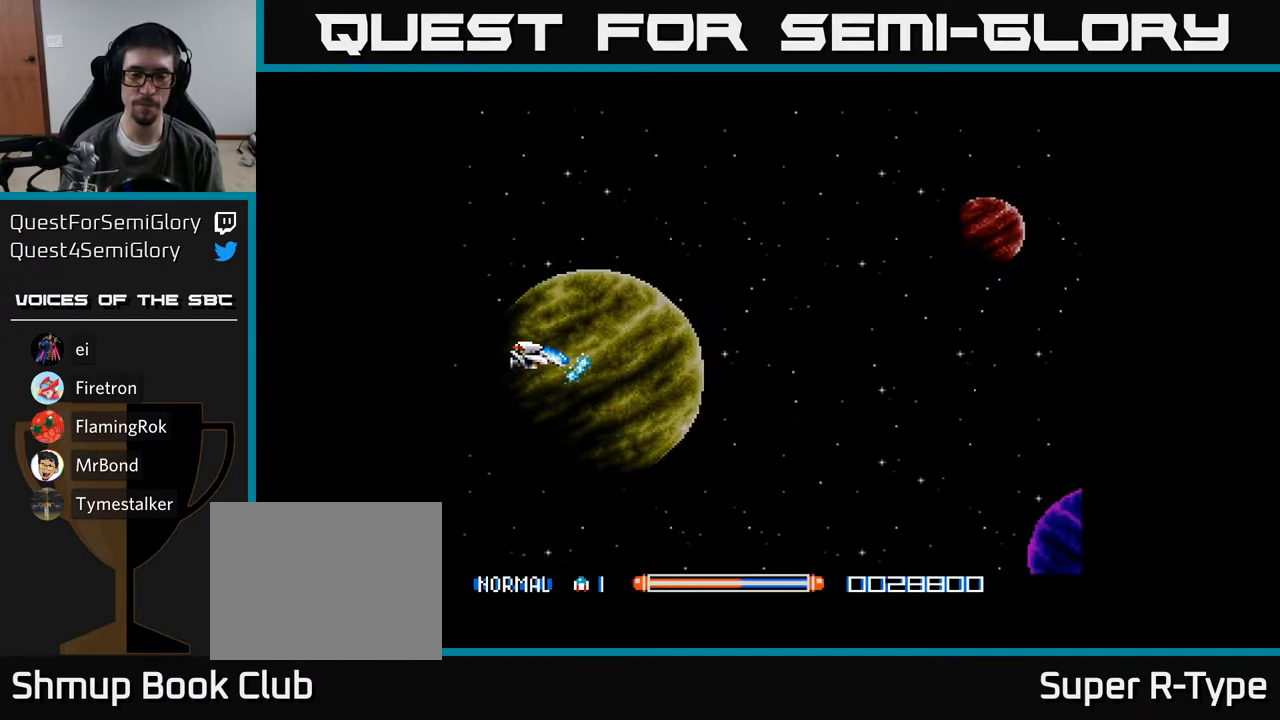
{"buttons": ["A"], "right_stick": "center", "events": []}
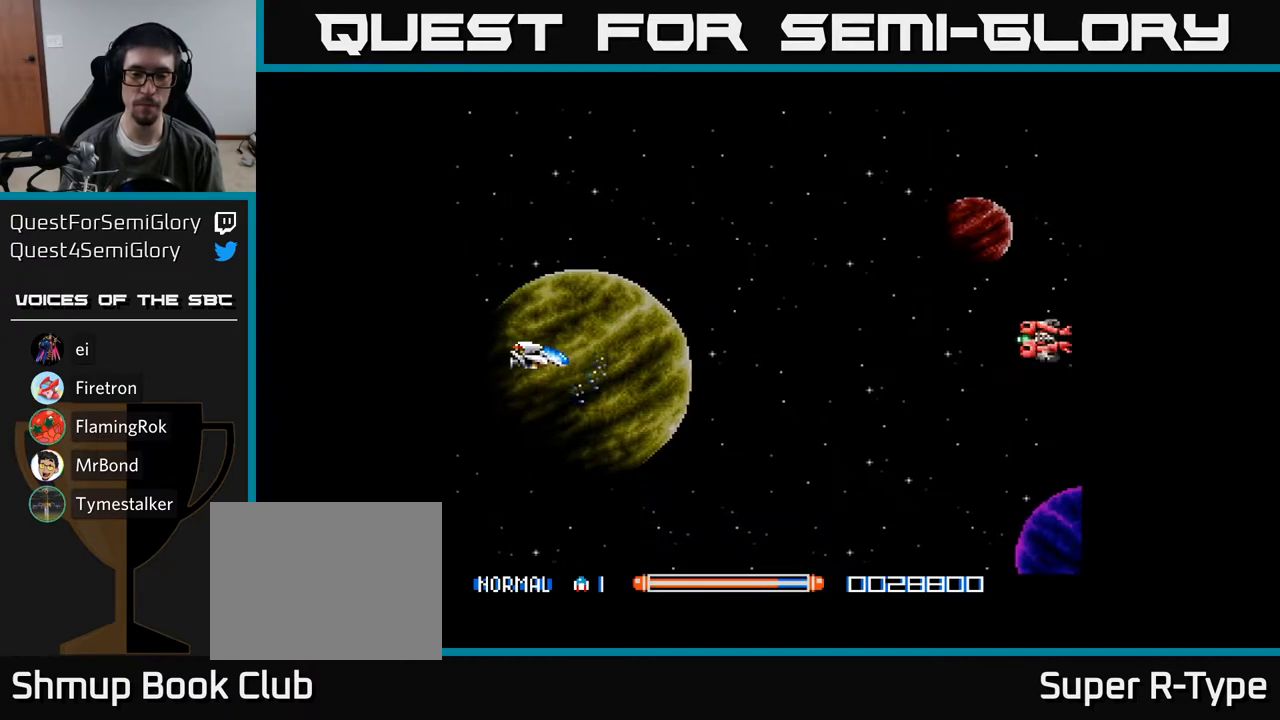
{"buttons": ["A", "DPAD_LEFT"], "right_stick": "center", "events": [[383, "DPAD_LEFT", "down"]]}
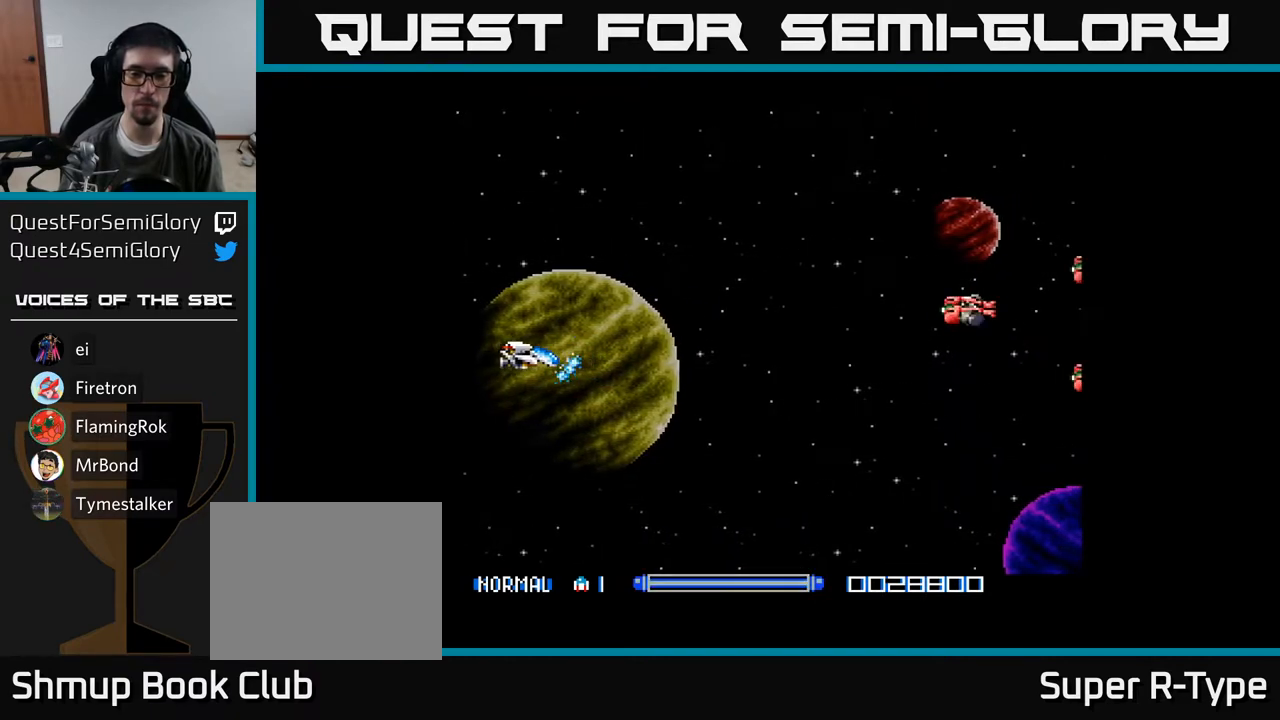
{"buttons": ["A"], "right_stick": "center", "events": [[217, "DPAD_DOWN", "down"], [233, "DPAD_LEFT", "up"], [350, "DPAD_DOWN", "up"]]}
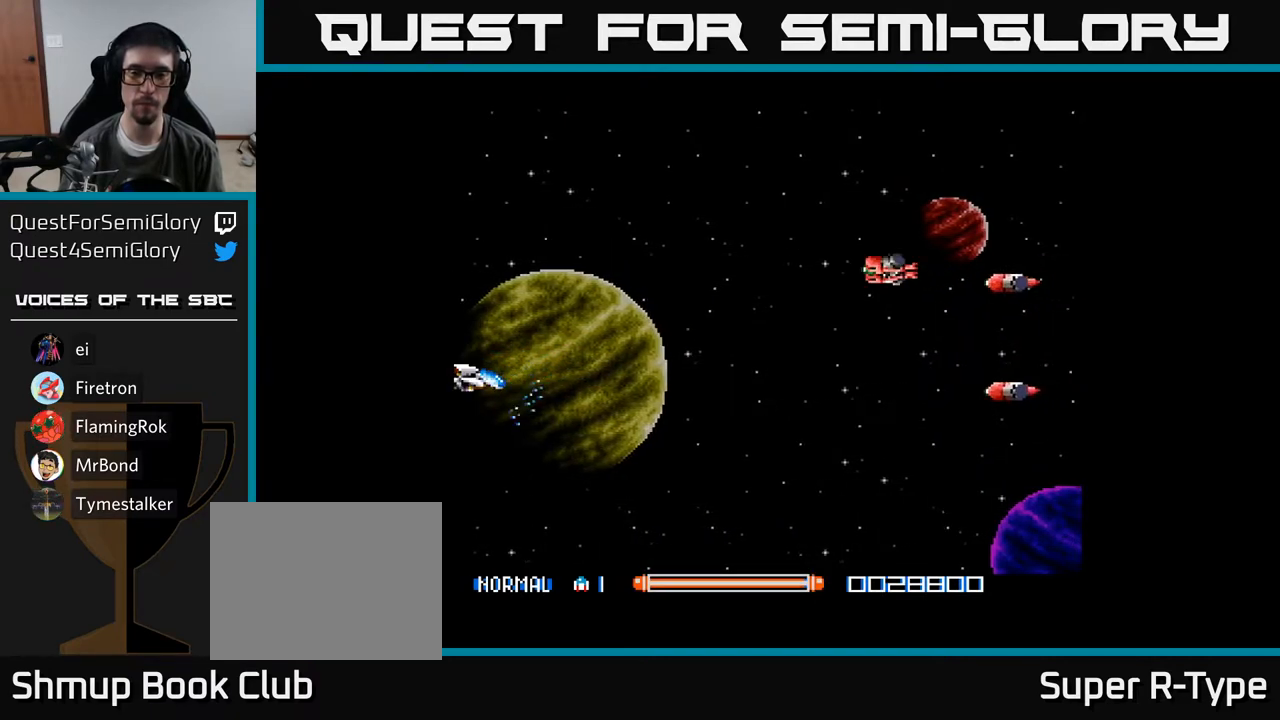
{"buttons": [], "right_stick": "center", "events": [[50, "A", "up"], [267, "A", "down"], [317, "A", "up"], [417, "A", "down"], [500, "A", "up"]]}
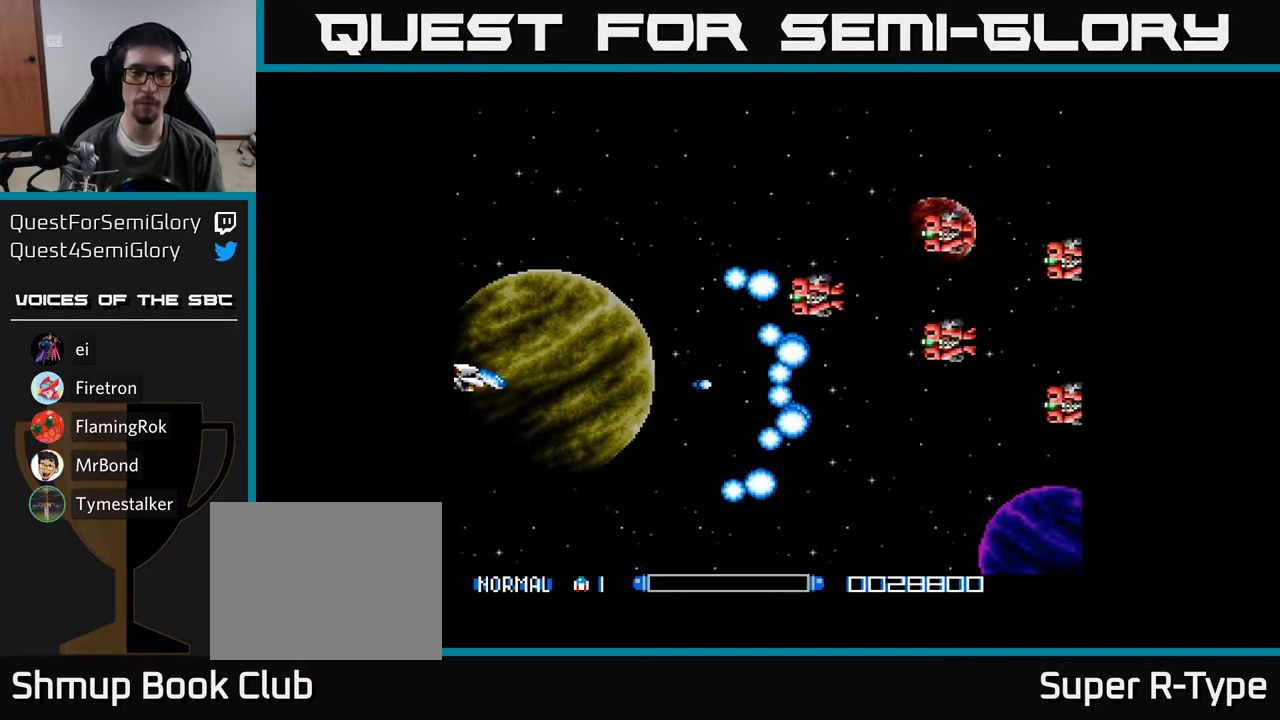
{"buttons": [], "right_stick": "center", "events": [[83, "A", "down"], [167, "A", "up"], [267, "A", "down"], [333, "A", "up"], [433, "A", "down"], [500, "A", "up"]]}
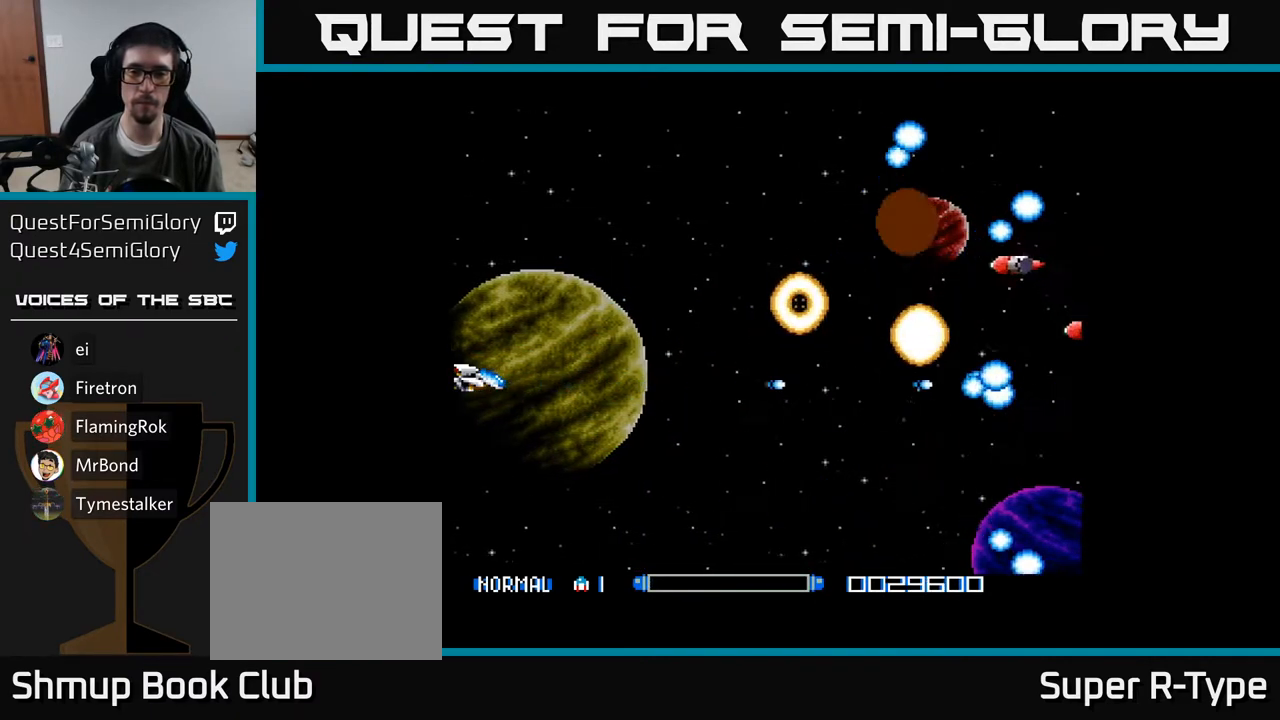
{"buttons": ["DPAD_UP"], "right_stick": "center", "events": [[83, "A", "down"], [150, "A", "up"], [250, "A", "down"], [317, "A", "up"], [350, "DPAD_UP", "down"], [417, "A", "down"], [467, "A", "up"]]}
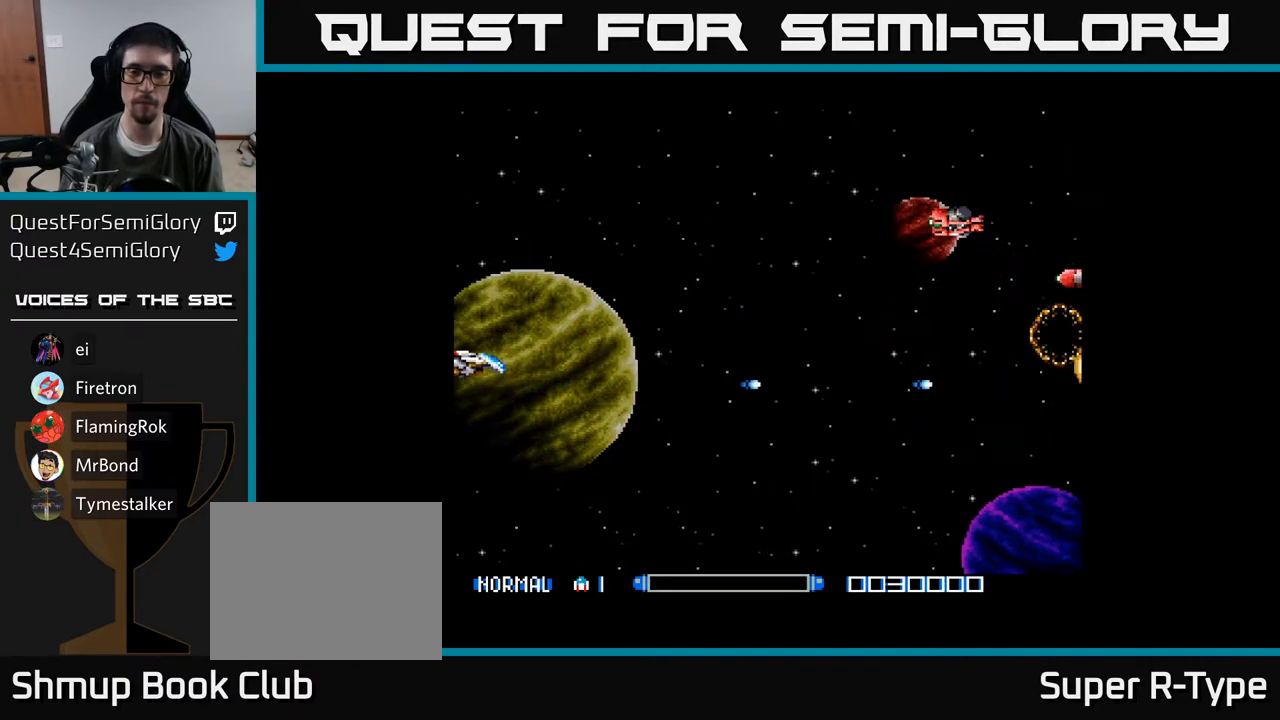
{"buttons": ["A", "DPAD_UP"], "right_stick": "center", "events": [[67, "A", "down"], [117, "A", "up"], [200, "A", "down"], [267, "A", "up"], [350, "A", "down"], [417, "A", "up"], [500, "A", "down"]]}
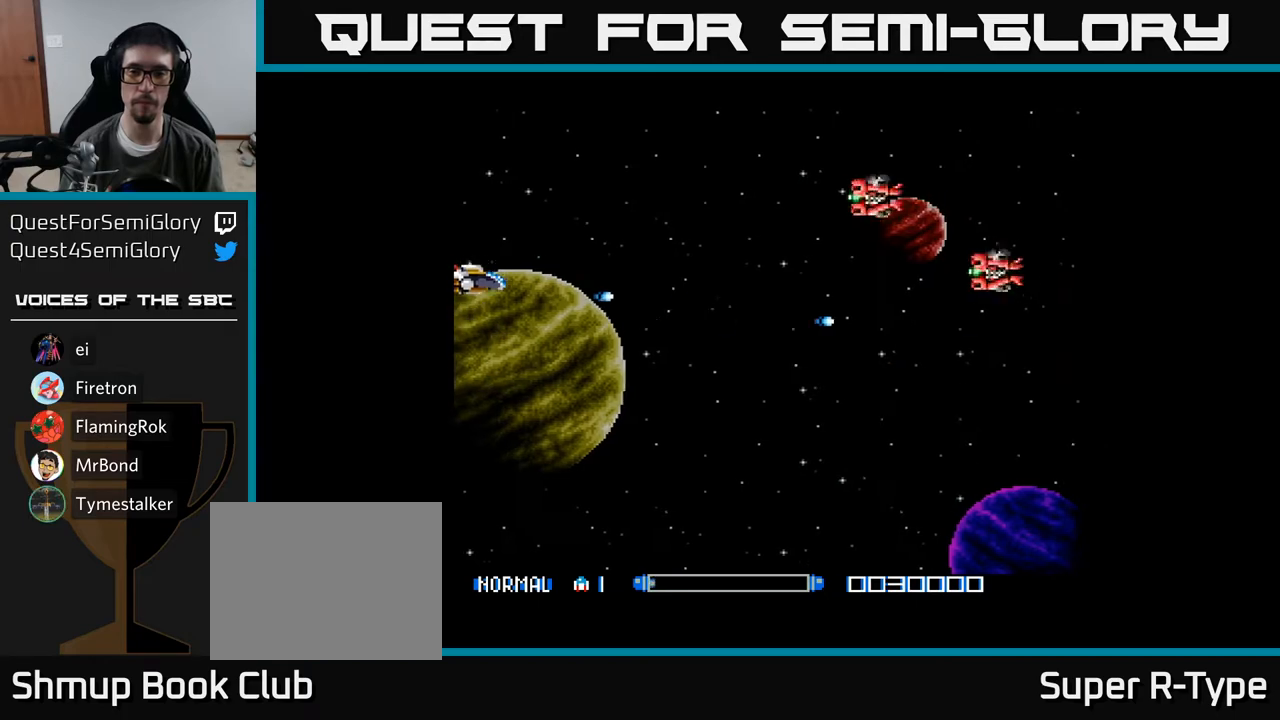
{"buttons": ["A", "DPAD_DOWN"], "right_stick": "center", "events": [[67, "A", "up"], [133, "A", "down"], [183, "A", "up"], [267, "A", "down"], [317, "DPAD_UP", "up"], [333, "A", "up"], [367, "DPAD_DOWN", "down"], [383, "A", "down"]]}
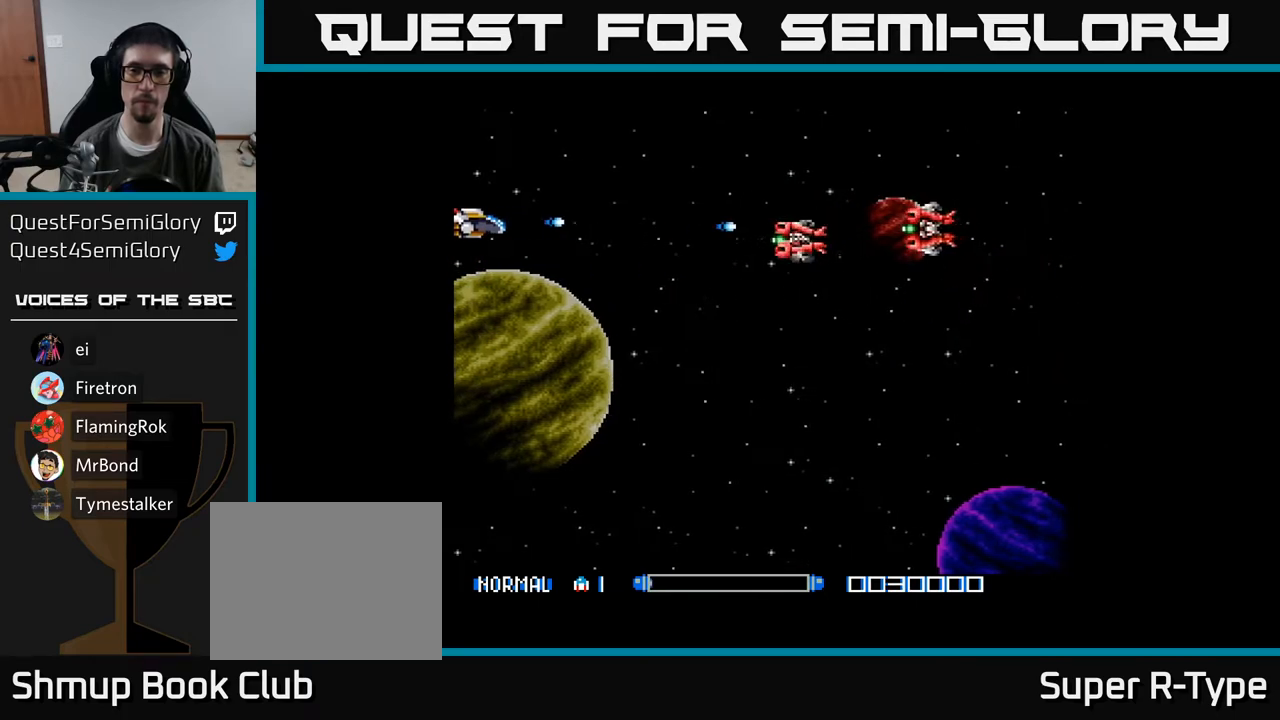
{"buttons": ["A", "DPAD_DOWN", "DPAD_RIGHT"], "right_stick": "center", "events": [[367, "DPAD_RIGHT", "down"]]}
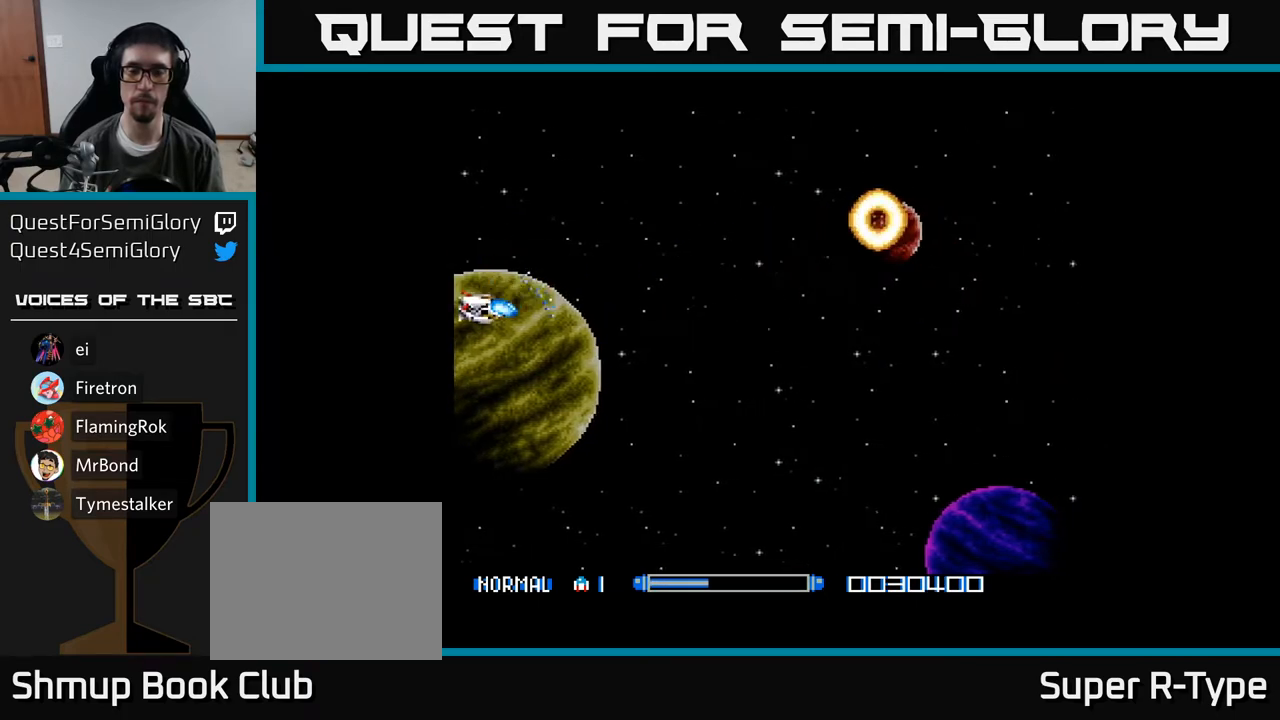
{"buttons": ["A"], "right_stick": "center", "events": [[100, "DPAD_DOWN", "up"], [167, "DPAD_RIGHT", "up"]]}
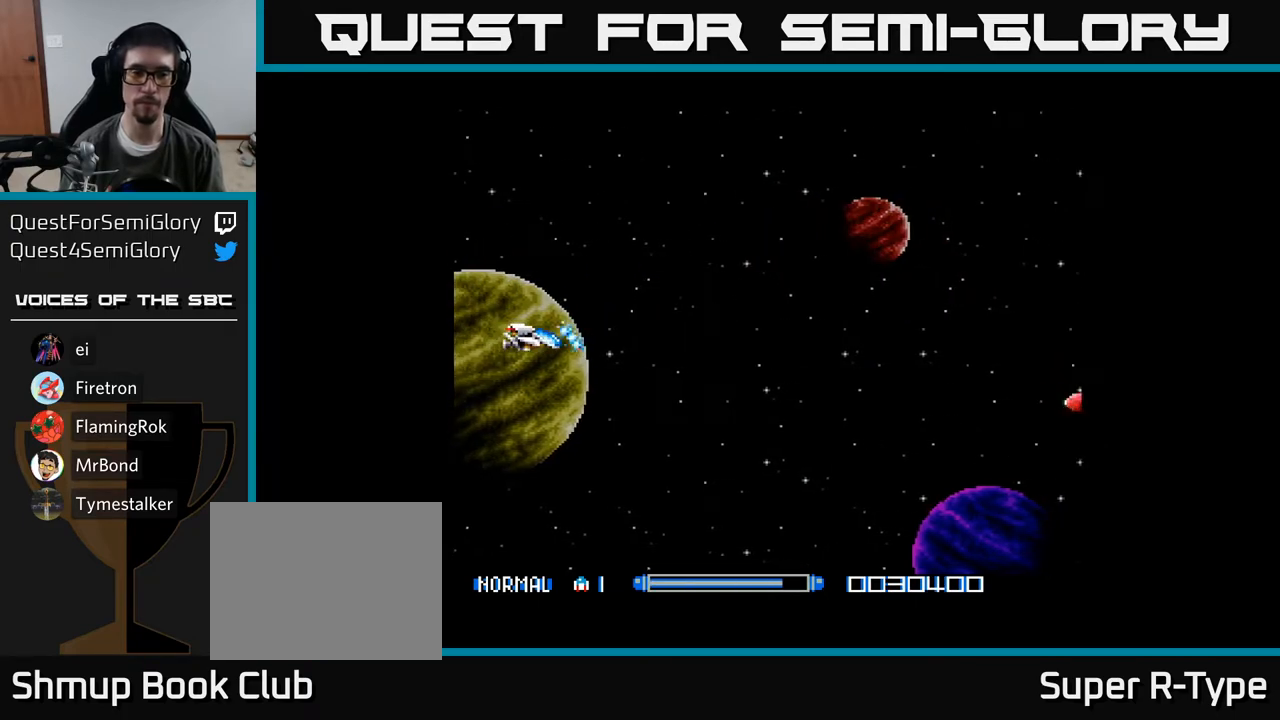
{"buttons": ["A"], "right_stick": "center", "events": []}